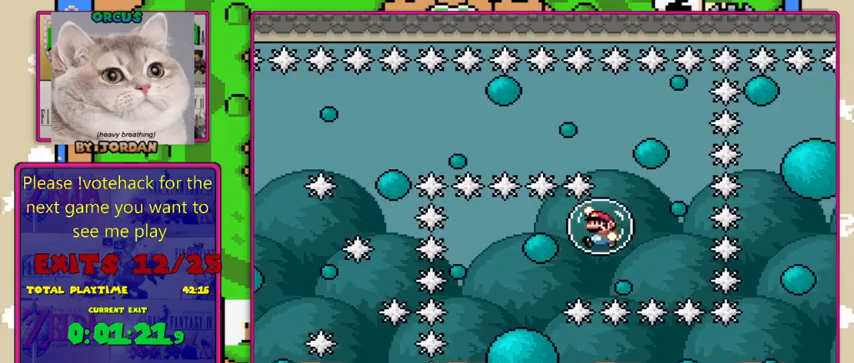
Gameplay with a controller (Nintendo layout); each line is a JSON object with the inputs held at the frame after it. "events" lists button and stick changes between this image and that frame as [ms after this image, input, new state], when the widget could be followed in between. Not read: L1 L3 R1 R3.
{"buttons": ["Y", "DPAD_RIGHT"], "events": [[200, "B", "down"], [267, "DPAD_LEFT", "up"], [333, "B", "up"], [467, "DPAD_RIGHT", "down"]]}
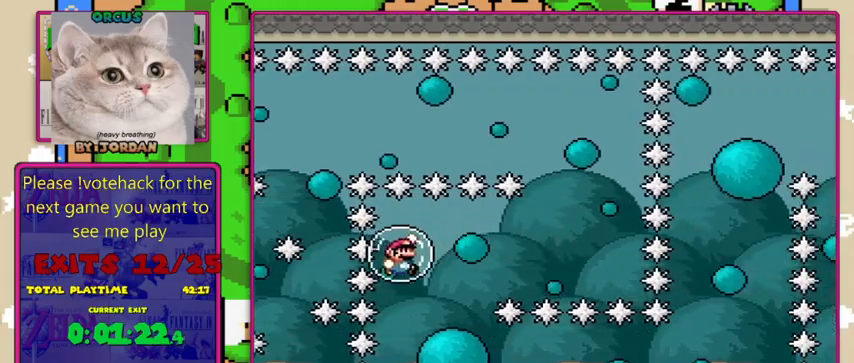
{"buttons": ["Y"], "events": [[67, "DPAD_RIGHT", "up"], [167, "DPAD_RIGHT", "down"], [333, "DPAD_RIGHT", "up"]]}
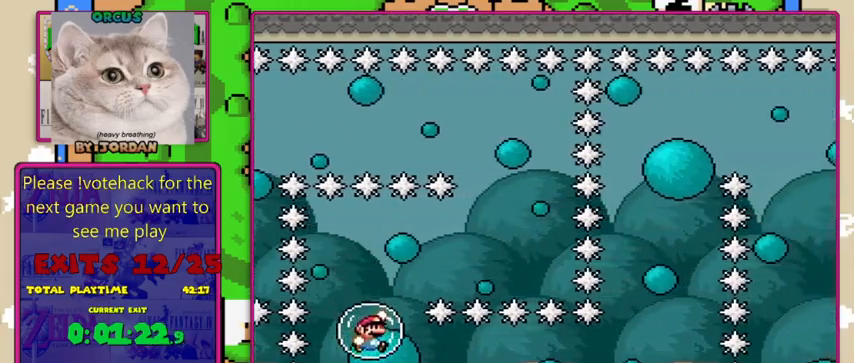
{"buttons": ["Y", "DPAD_RIGHT"], "events": [[33, "DPAD_RIGHT", "down"], [333, "B", "down"], [433, "B", "up"]]}
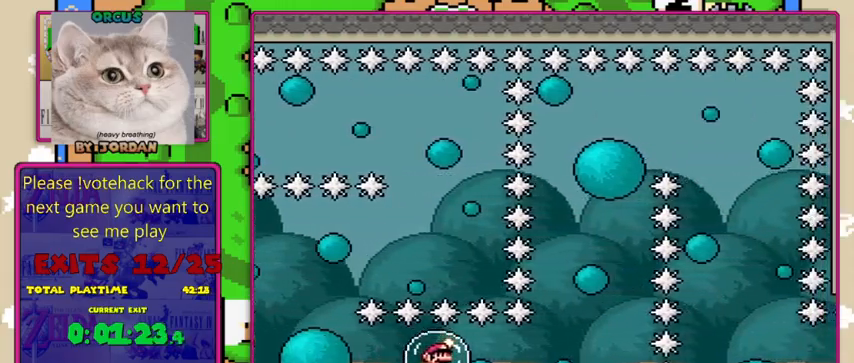
{"buttons": ["B", "Y", "DPAD_LEFT"], "events": [[233, "B", "down"], [367, "DPAD_RIGHT", "up"], [467, "DPAD_LEFT", "down"]]}
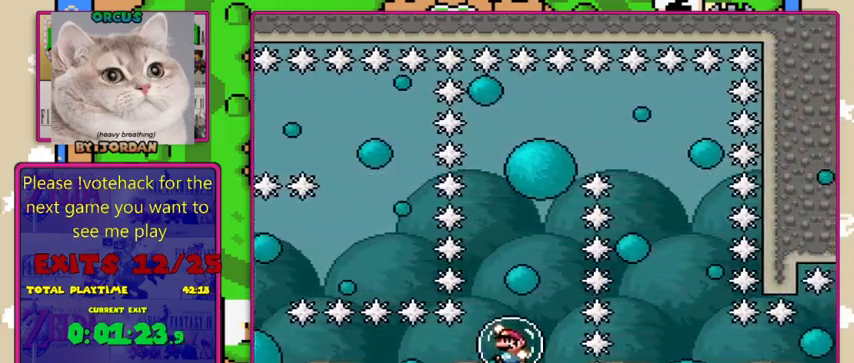
{"buttons": ["B", "Y"], "events": [[133, "DPAD_LEFT", "up"], [300, "DPAD_RIGHT", "down"], [400, "DPAD_RIGHT", "up"]]}
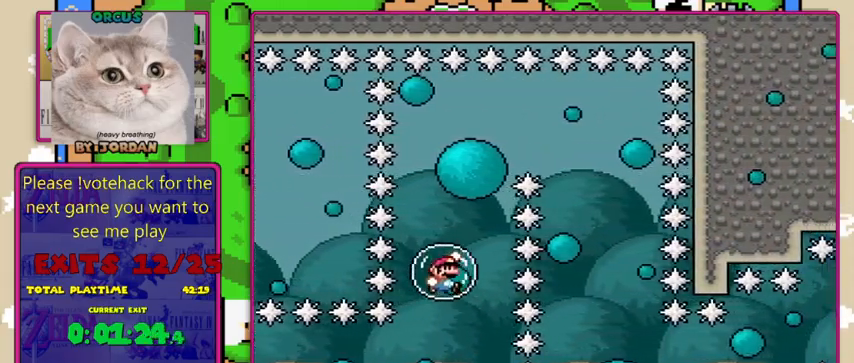
{"buttons": ["B", "Y", "DPAD_RIGHT"], "events": [[233, "DPAD_LEFT", "down"], [333, "DPAD_LEFT", "up"], [467, "DPAD_RIGHT", "down"]]}
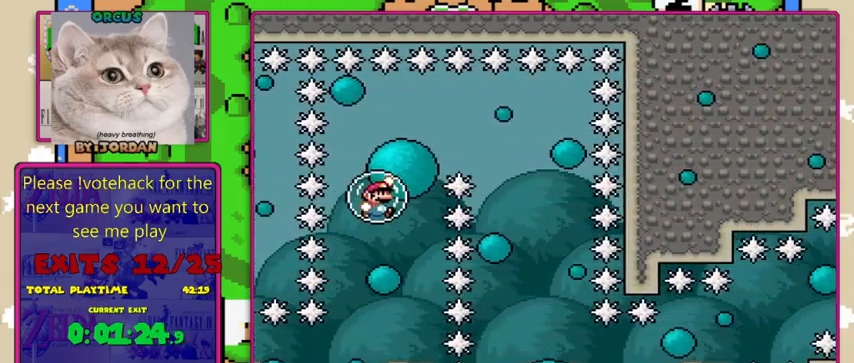
{"buttons": ["B", "Y", "DPAD_RIGHT"], "events": [[67, "DPAD_RIGHT", "up"], [167, "DPAD_RIGHT", "down"]]}
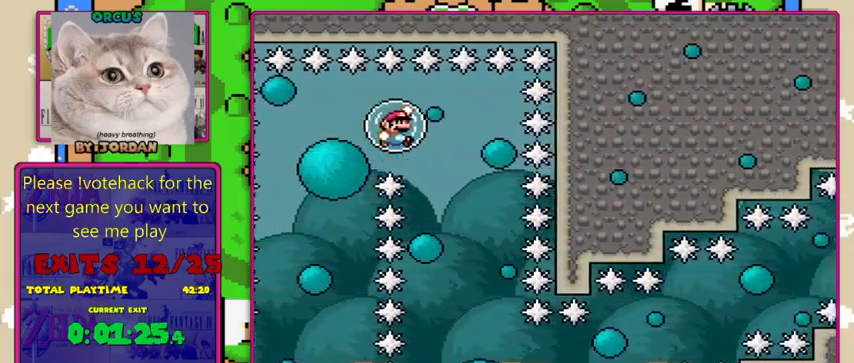
{"buttons": ["Y"], "events": [[33, "B", "up"], [167, "DPAD_RIGHT", "up"], [233, "DPAD_LEFT", "down"], [367, "DPAD_LEFT", "up"]]}
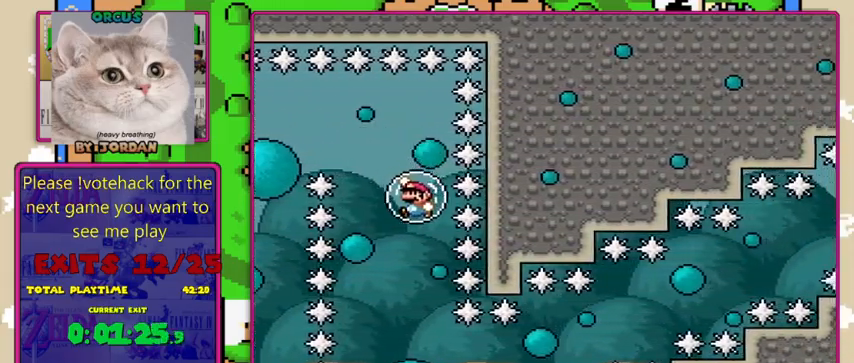
{"buttons": ["Y"], "events": [[167, "DPAD_LEFT", "down"], [333, "DPAD_LEFT", "up"]]}
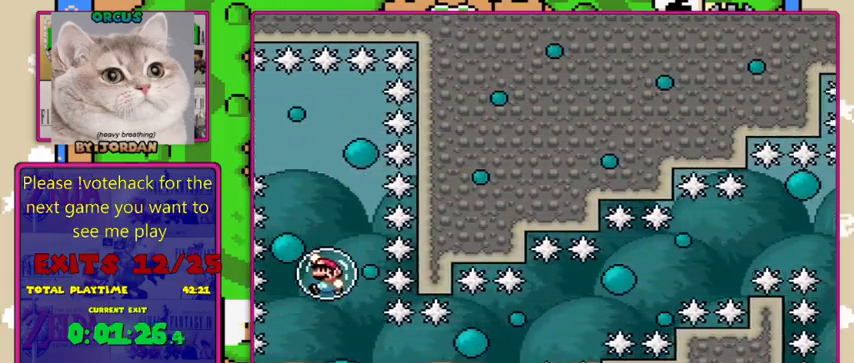
{"buttons": ["Y", "DPAD_RIGHT"], "events": [[67, "DPAD_RIGHT", "down"], [133, "DPAD_RIGHT", "up"], [367, "DPAD_RIGHT", "down"]]}
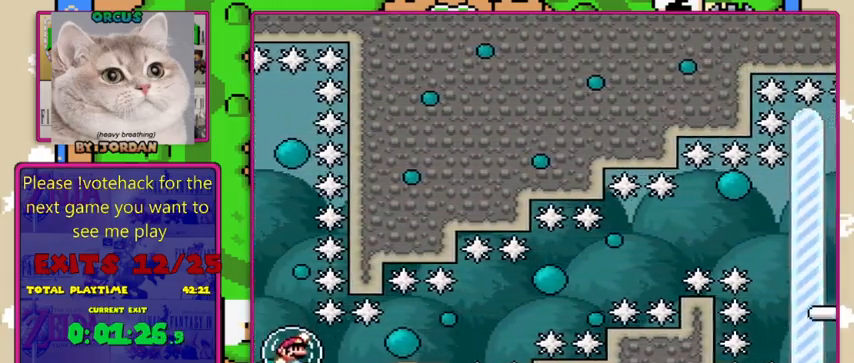
{"buttons": ["B", "Y", "DPAD_RIGHT"], "events": [[200, "B", "down"]]}
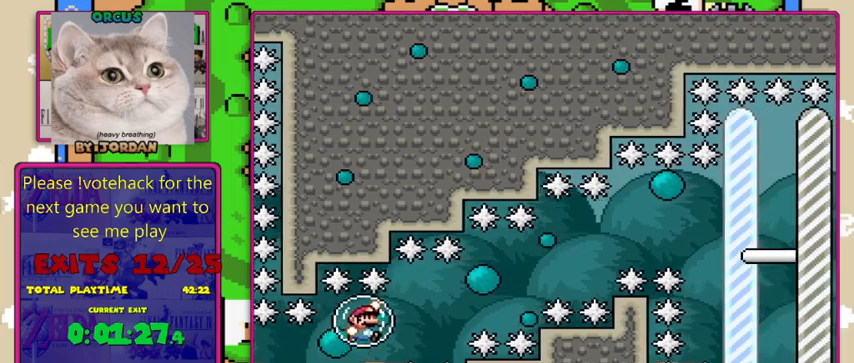
{"buttons": ["Y", "DPAD_RIGHT"], "events": [[367, "B", "up"]]}
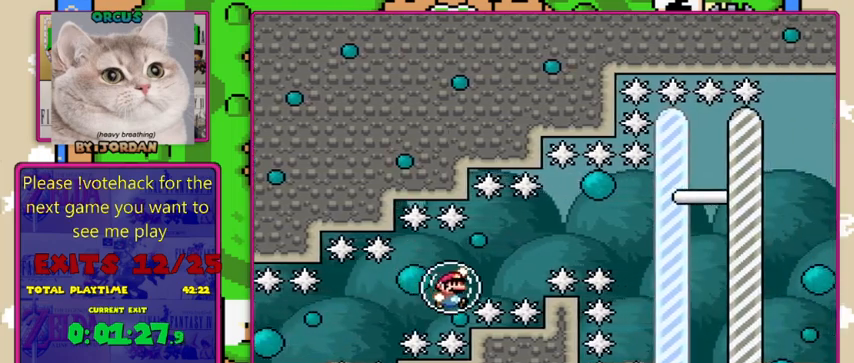
{"buttons": ["B", "Y", "DPAD_RIGHT"], "events": [[33, "B", "down"]]}
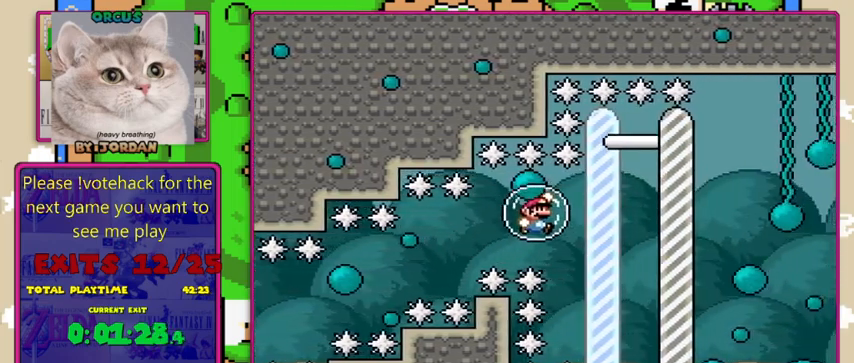
{"buttons": ["B", "Y", "DPAD_RIGHT"], "events": []}
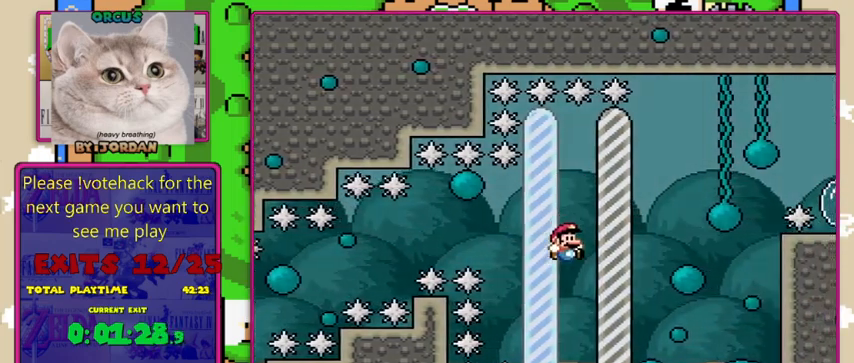
{"buttons": [], "events": [[33, "B", "up"], [33, "DPAD_RIGHT", "up"], [333, "Y", "up"]]}